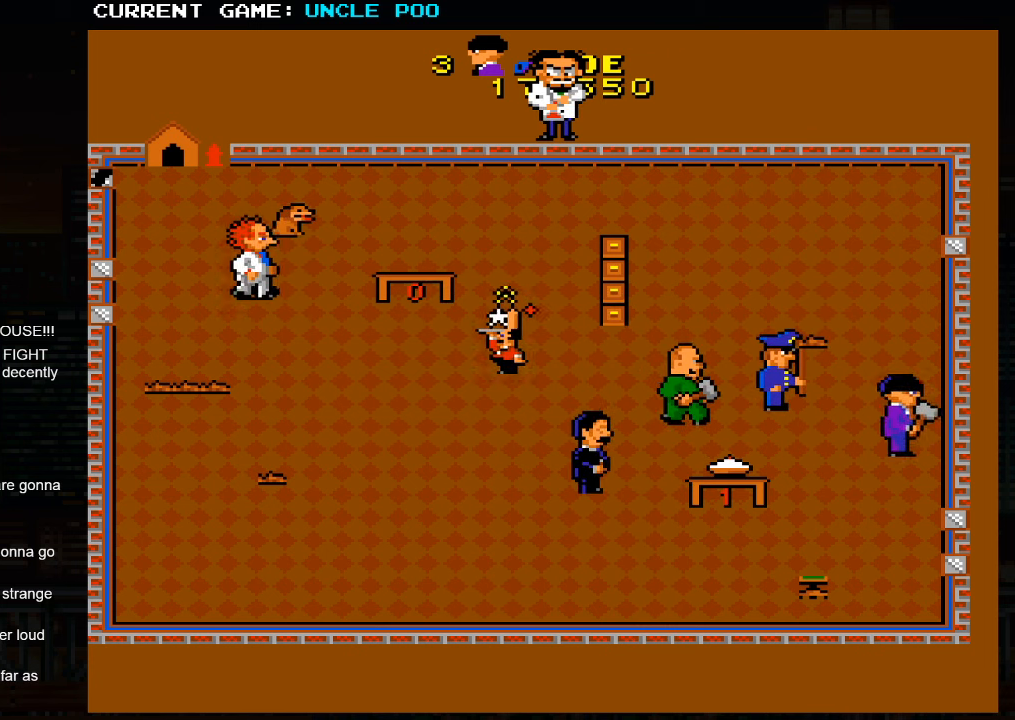
Gameplay with a controller (arcade stick); each line is a JSON object with the inputs held at the frame after it. "events" lists button and stick changes between this image and that frame as [ms after this image, input, new state], when the widget could be followed in between. Not read: L3 R3.
{"buttons": [], "left_stick": "down-left", "events": [[17, "left_stick", "down"], [300, "left_stick", "down-left"]]}
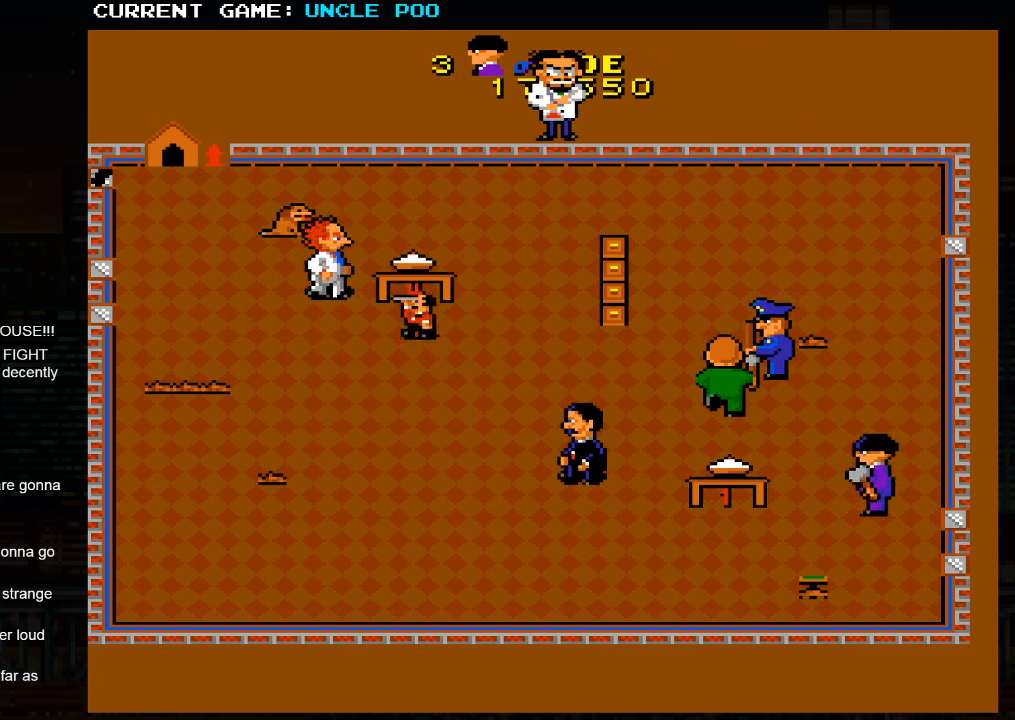
{"buttons": [], "left_stick": "down-left", "events": []}
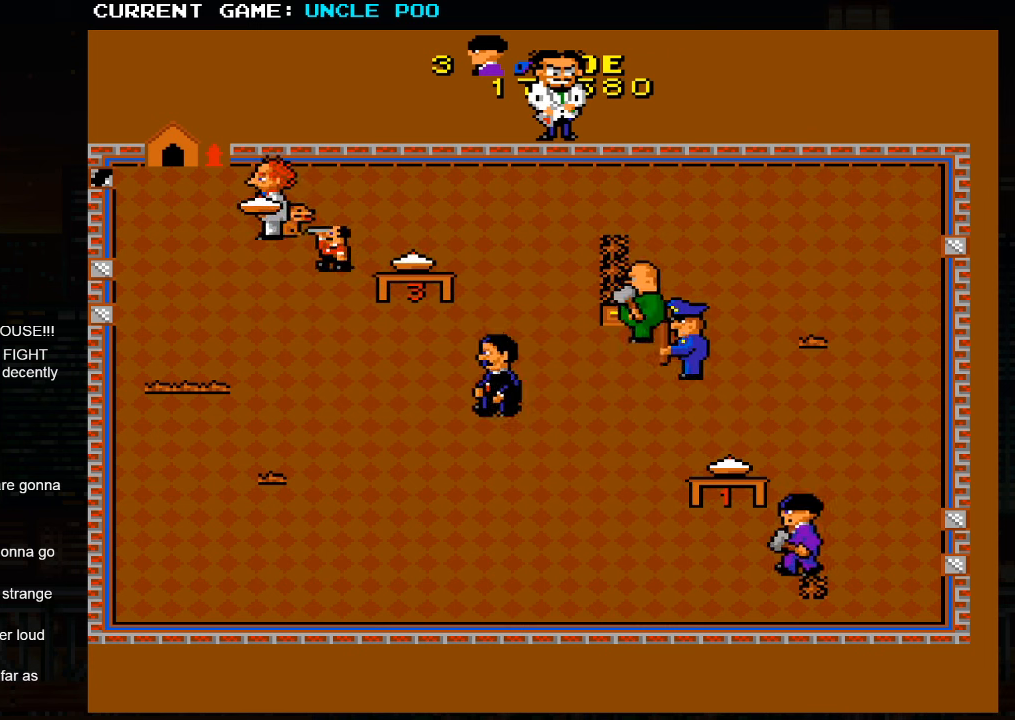
{"buttons": [], "left_stick": "center", "events": [[184, "left_stick", "center"], [334, "left_stick", "left"], [467, "left_stick", "center"]]}
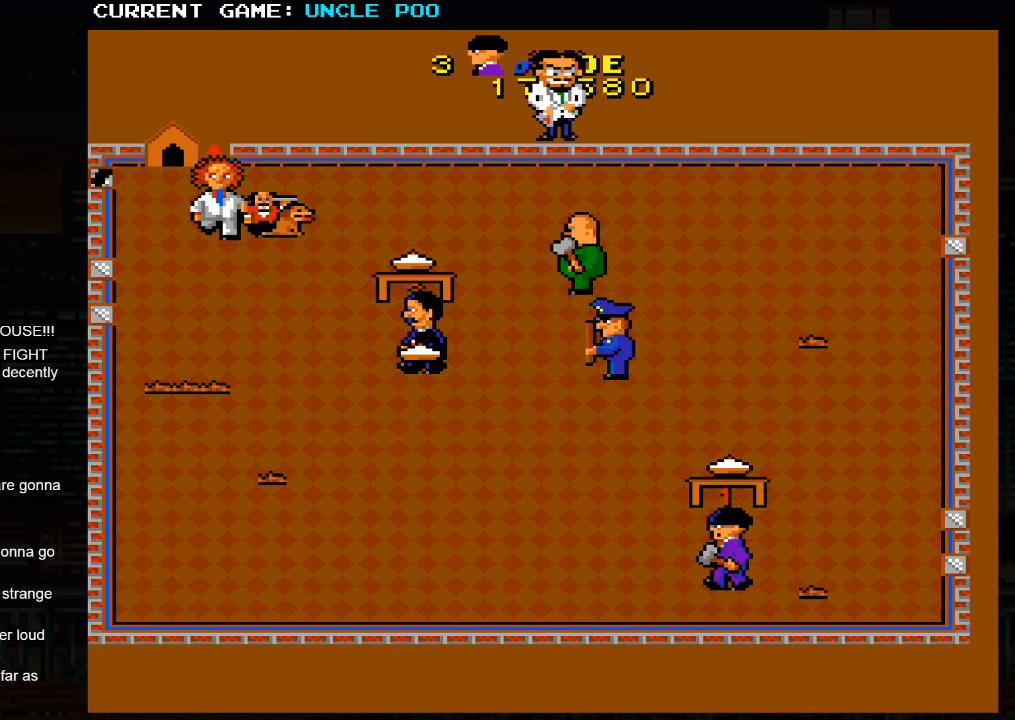
{"buttons": [], "left_stick": "right", "events": [[467, "left_stick", "right"]]}
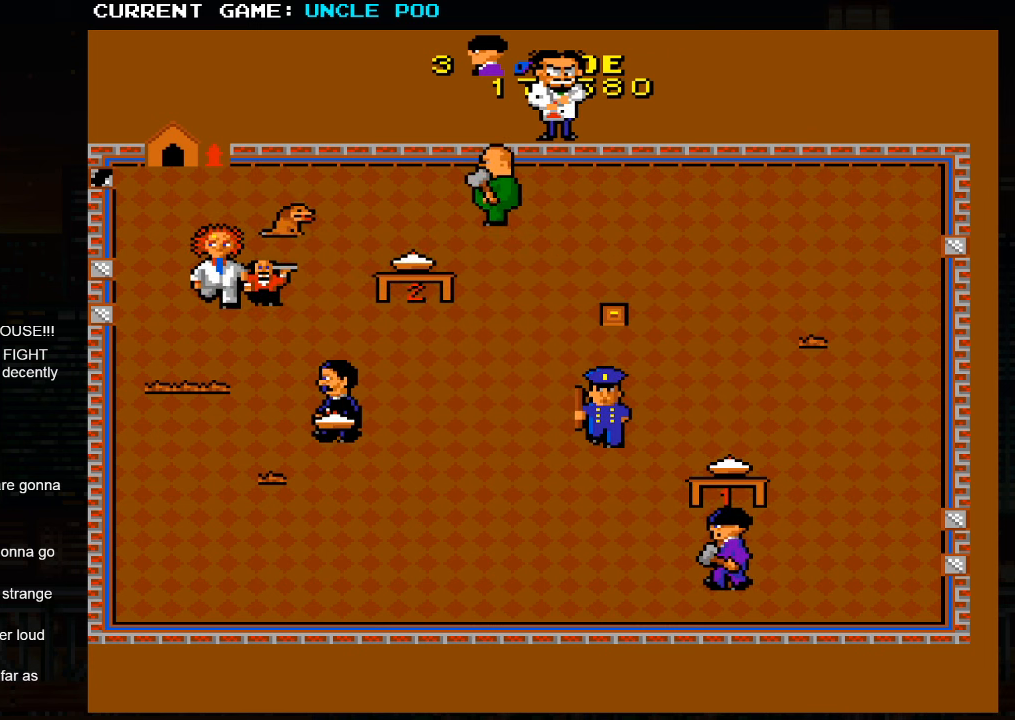
{"buttons": [], "left_stick": "right", "events": []}